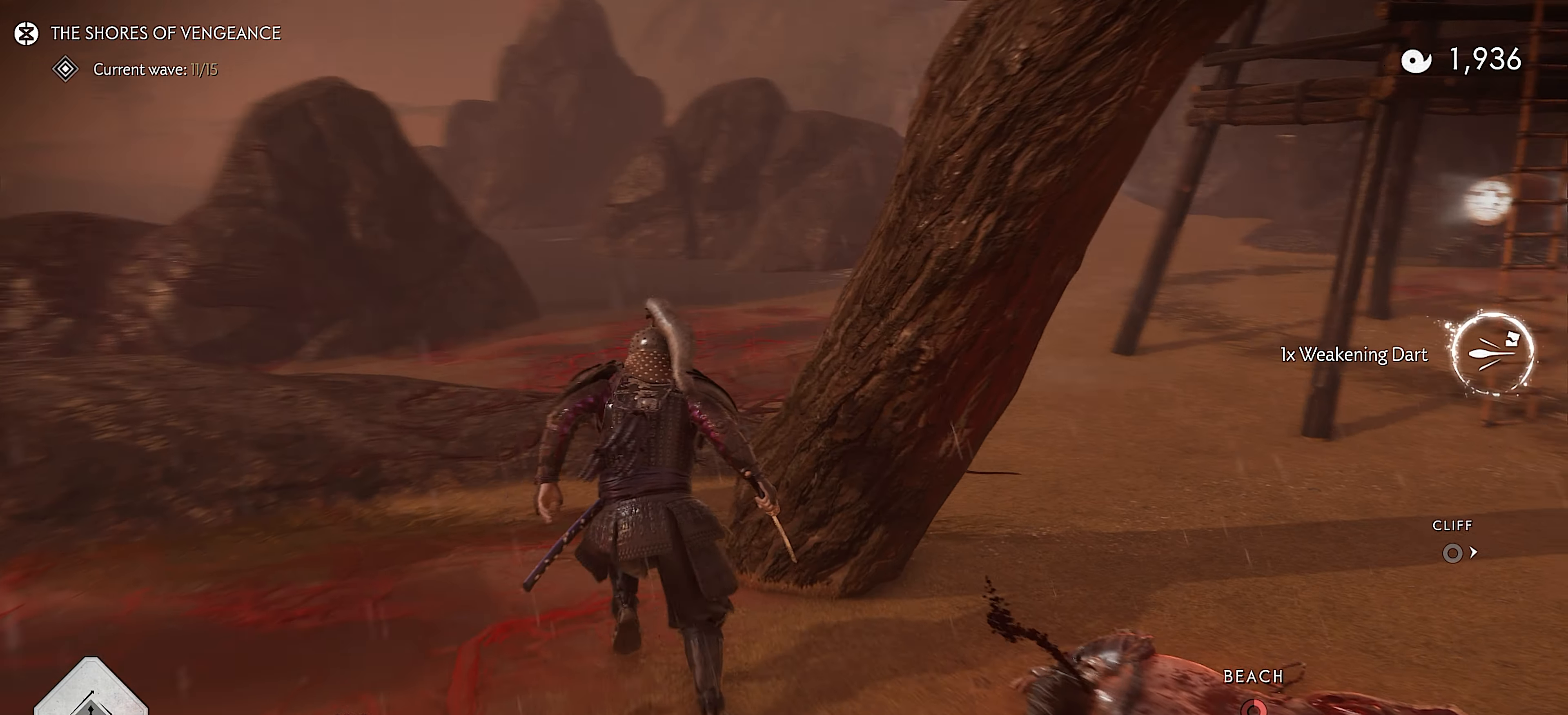
Gameplay with a controller (PlayStation layout); each line is a JSON object with the inputs held at the frame after it. "events" lists button and stick changes between this image and that frame as [ms after this image, input, new state], when the widget could be followed in between. Not read: TOUCHPAD.
{"buttons": [], "left_stick": "center", "right_stick": "center", "events": [[184, "R2", "down"], [200, "left_stick", "center"], [484, "right_stick", "center"], [500, "R2", "up"]]}
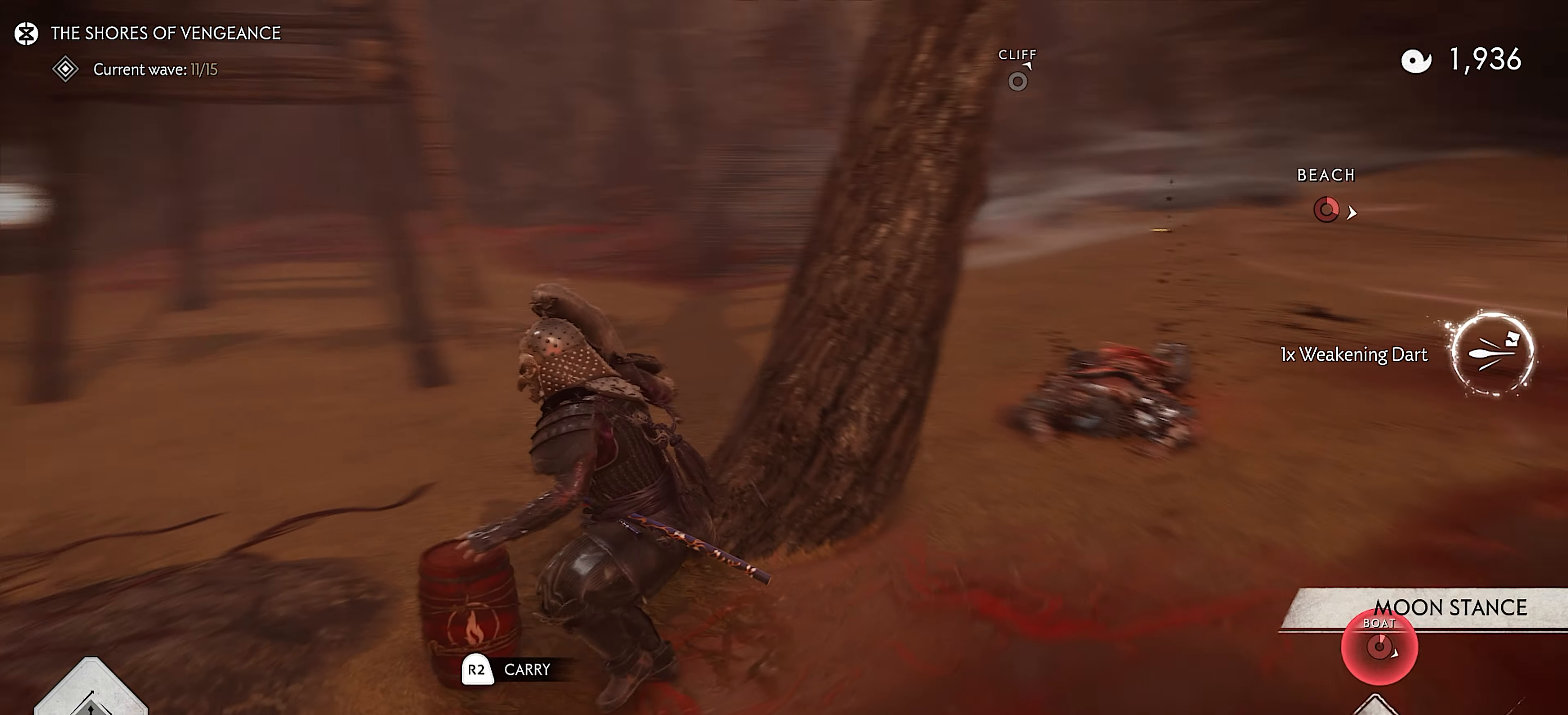
{"buttons": ["R2"], "left_stick": "up-right", "right_stick": "center", "events": [[34, "R2", "down"], [67, "left_stick", "up-right"], [67, "right_stick", "up-right"], [433, "right_stick", "center"]]}
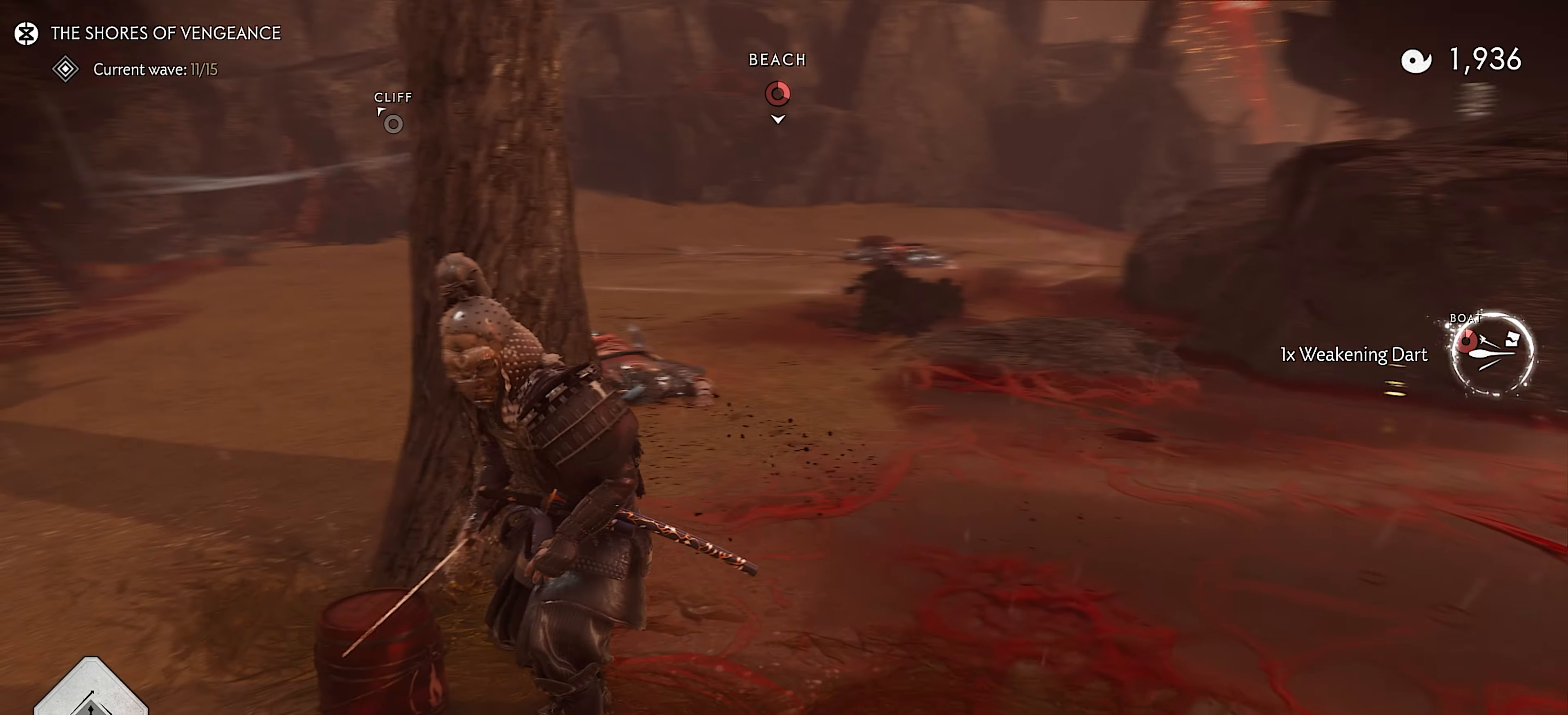
{"buttons": [], "left_stick": "up-right", "right_stick": "center", "events": [[283, "R2", "up"]]}
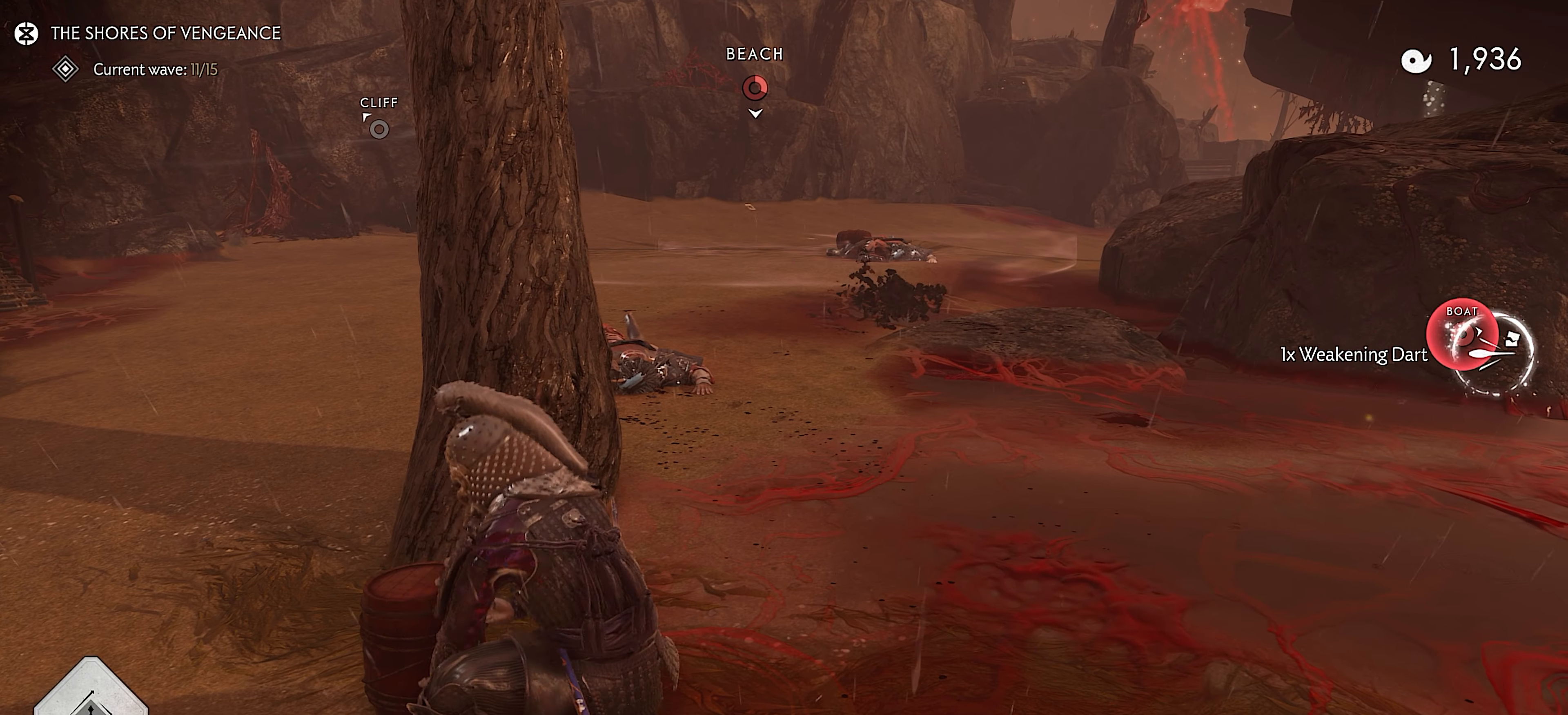
{"buttons": [], "left_stick": "up", "right_stick": "center", "events": [[433, "left_stick", "up"]]}
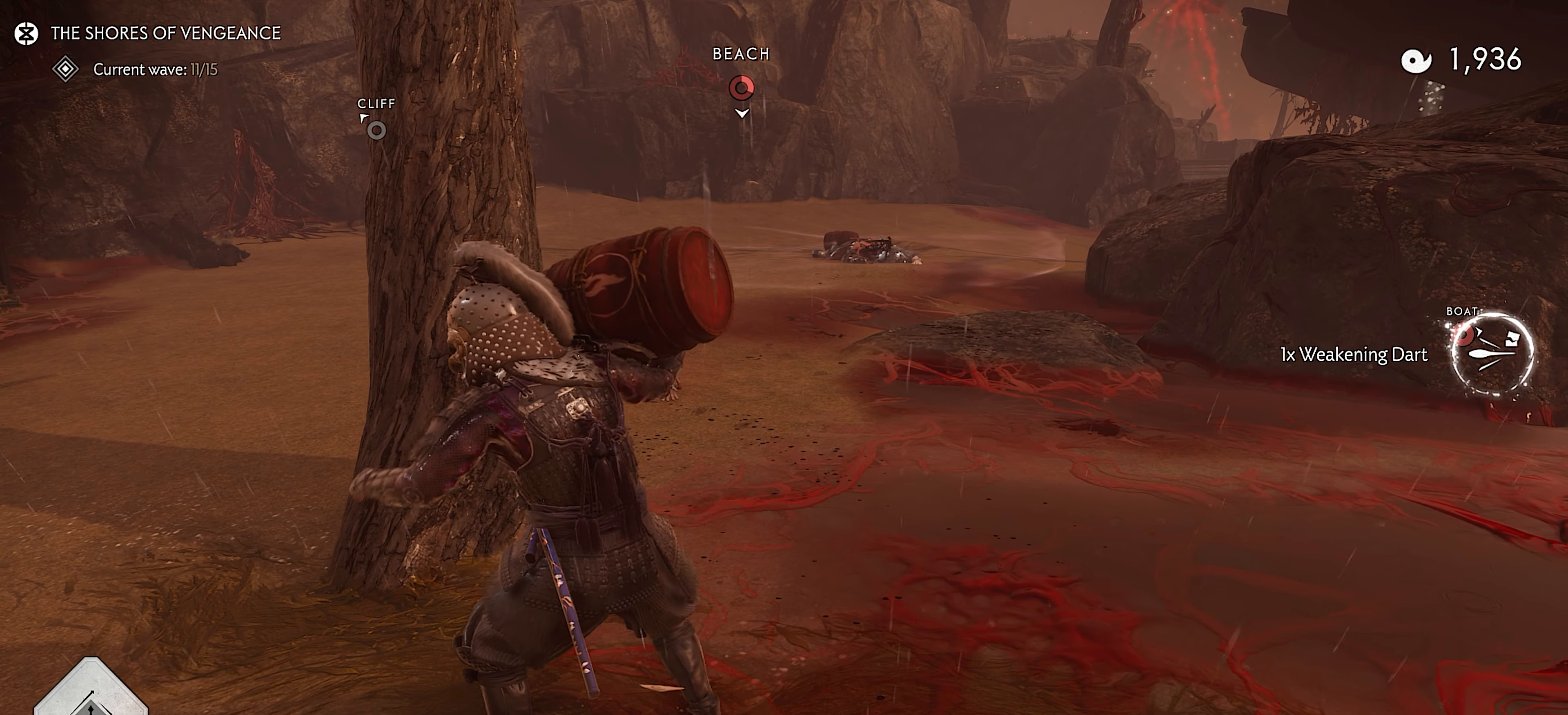
{"buttons": [], "left_stick": "up", "right_stick": "center", "events": []}
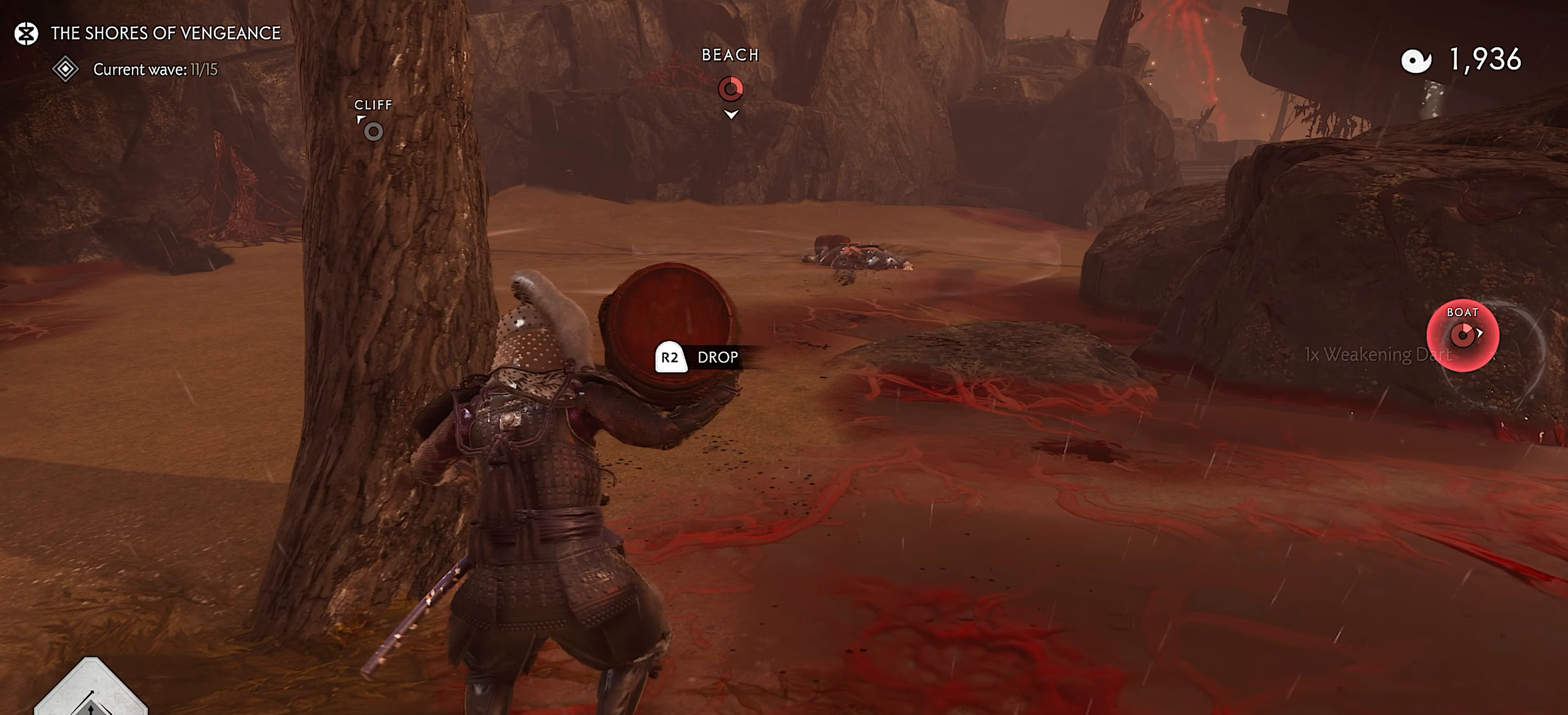
{"buttons": [], "left_stick": "up", "right_stick": "center", "events": []}
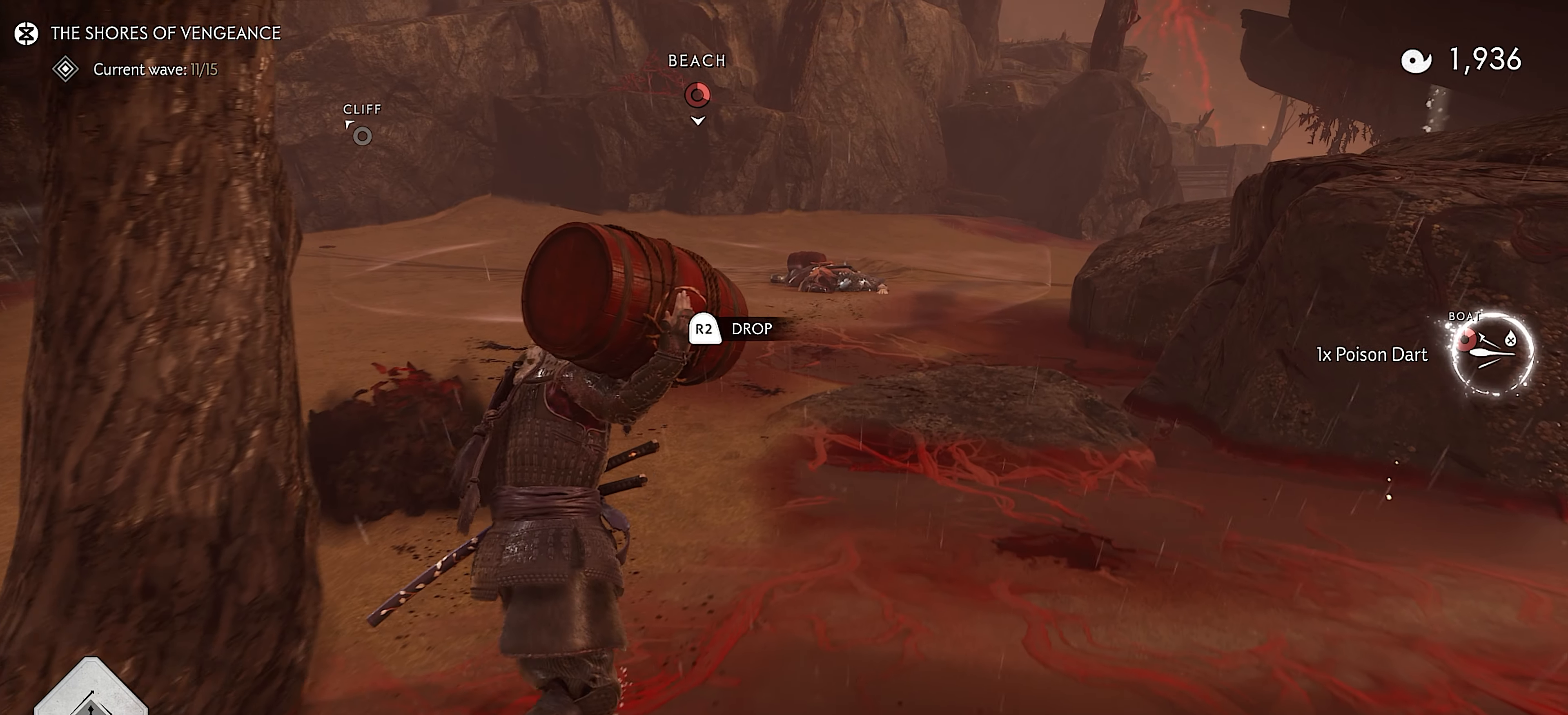
{"buttons": [], "left_stick": "up", "right_stick": "center", "events": []}
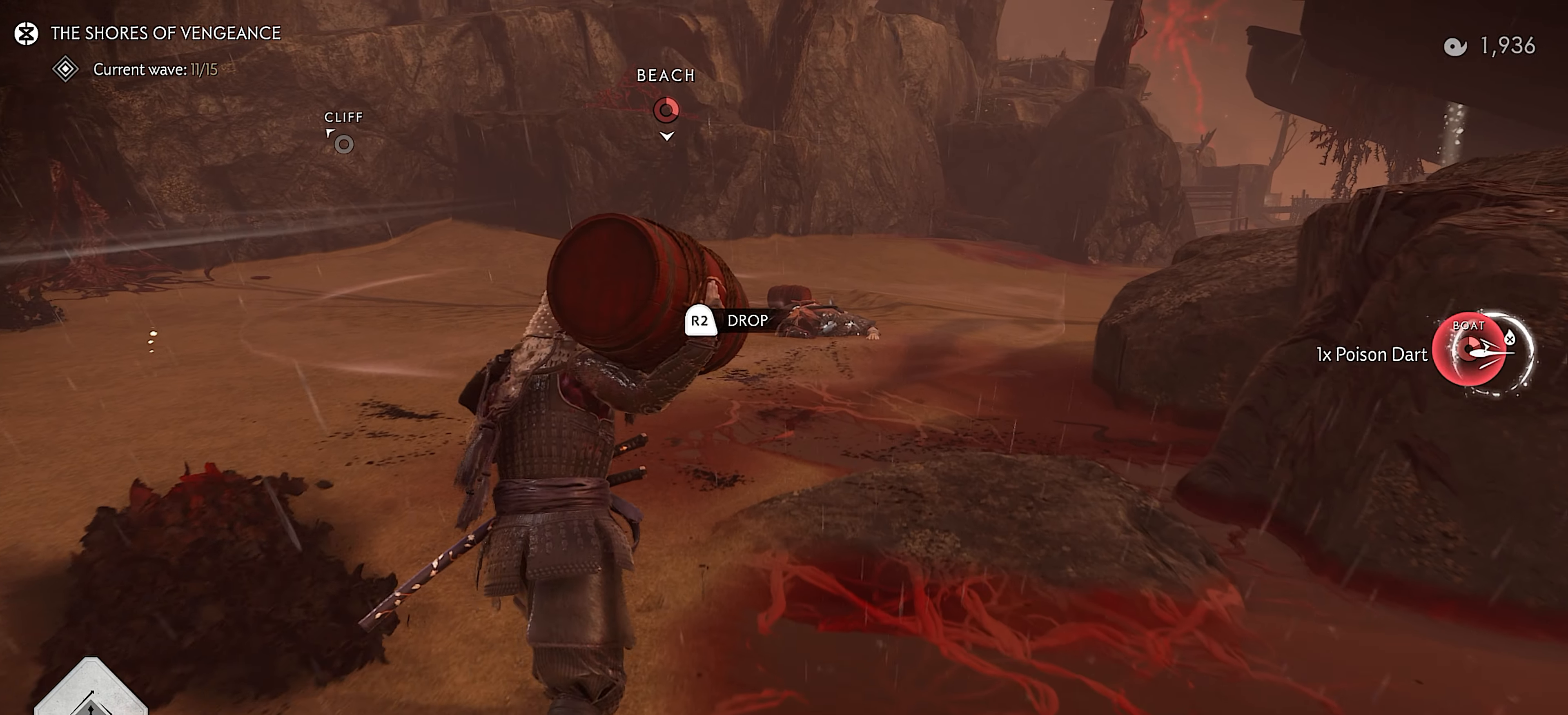
{"buttons": [], "left_stick": "up", "right_stick": "center", "events": [[100, "right_stick", "down"], [266, "right_stick", "down-left"], [383, "right_stick", "center"]]}
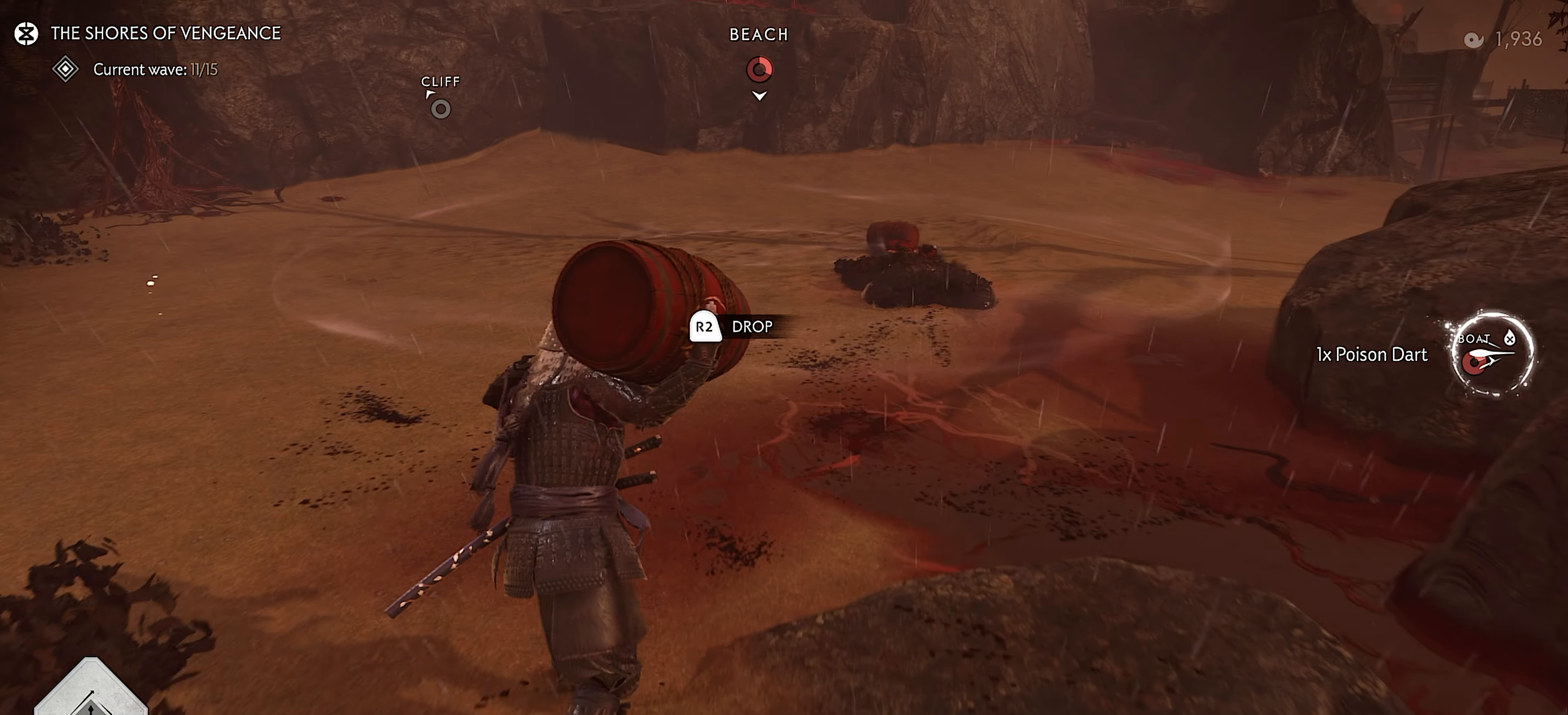
{"buttons": [], "left_stick": "up", "right_stick": "center", "events": []}
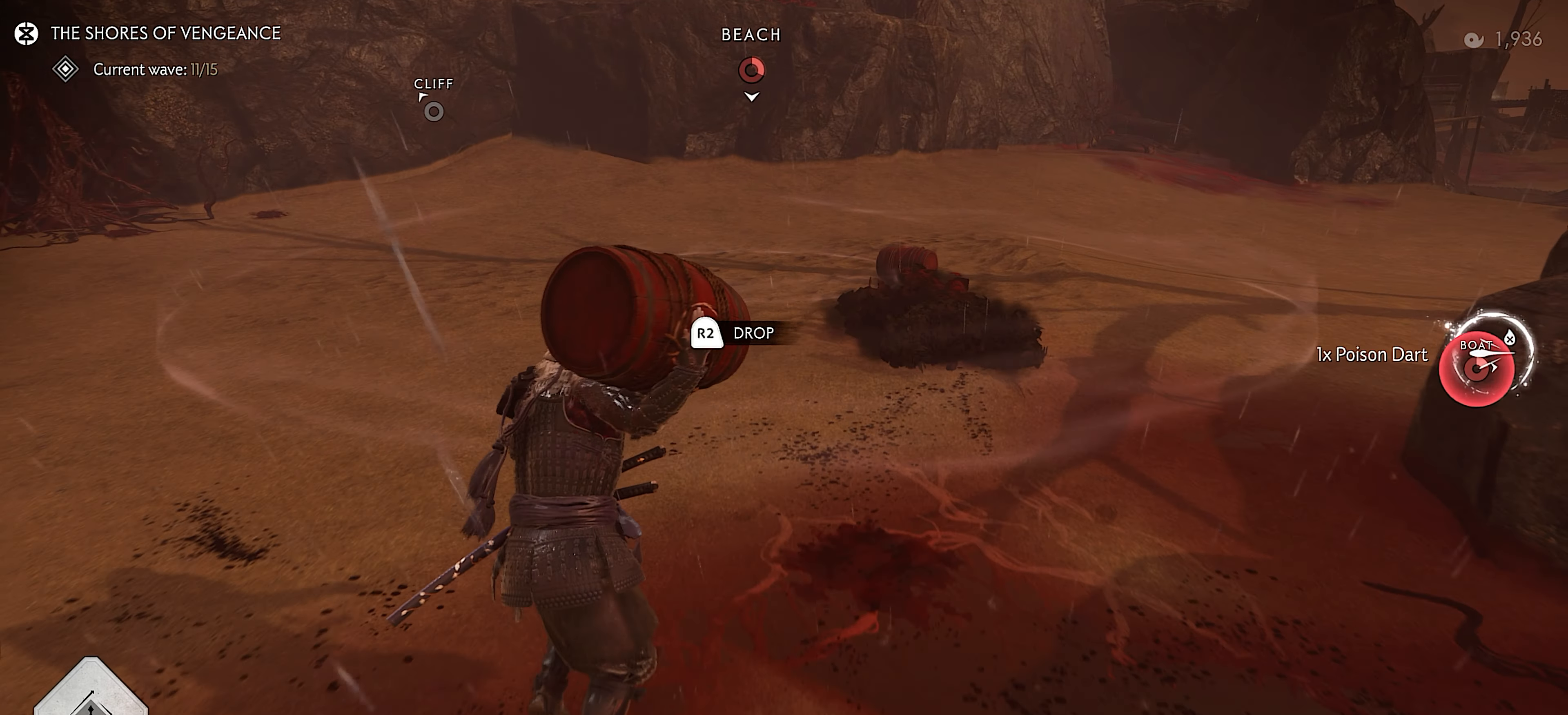
{"buttons": [], "left_stick": "up", "right_stick": "center", "events": [[133, "right_stick", "down"], [350, "right_stick", "center"]]}
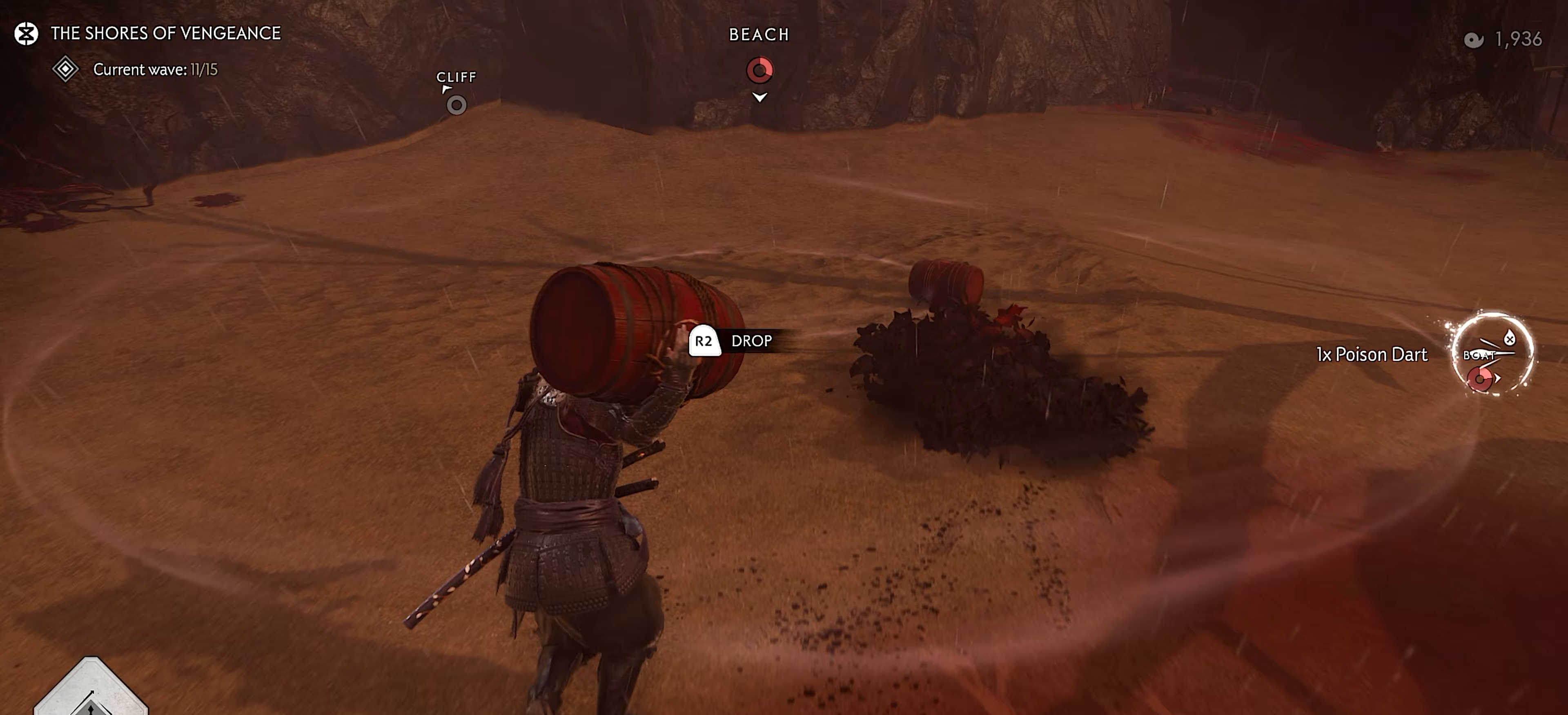
{"buttons": [], "left_stick": "up", "right_stick": "center", "events": []}
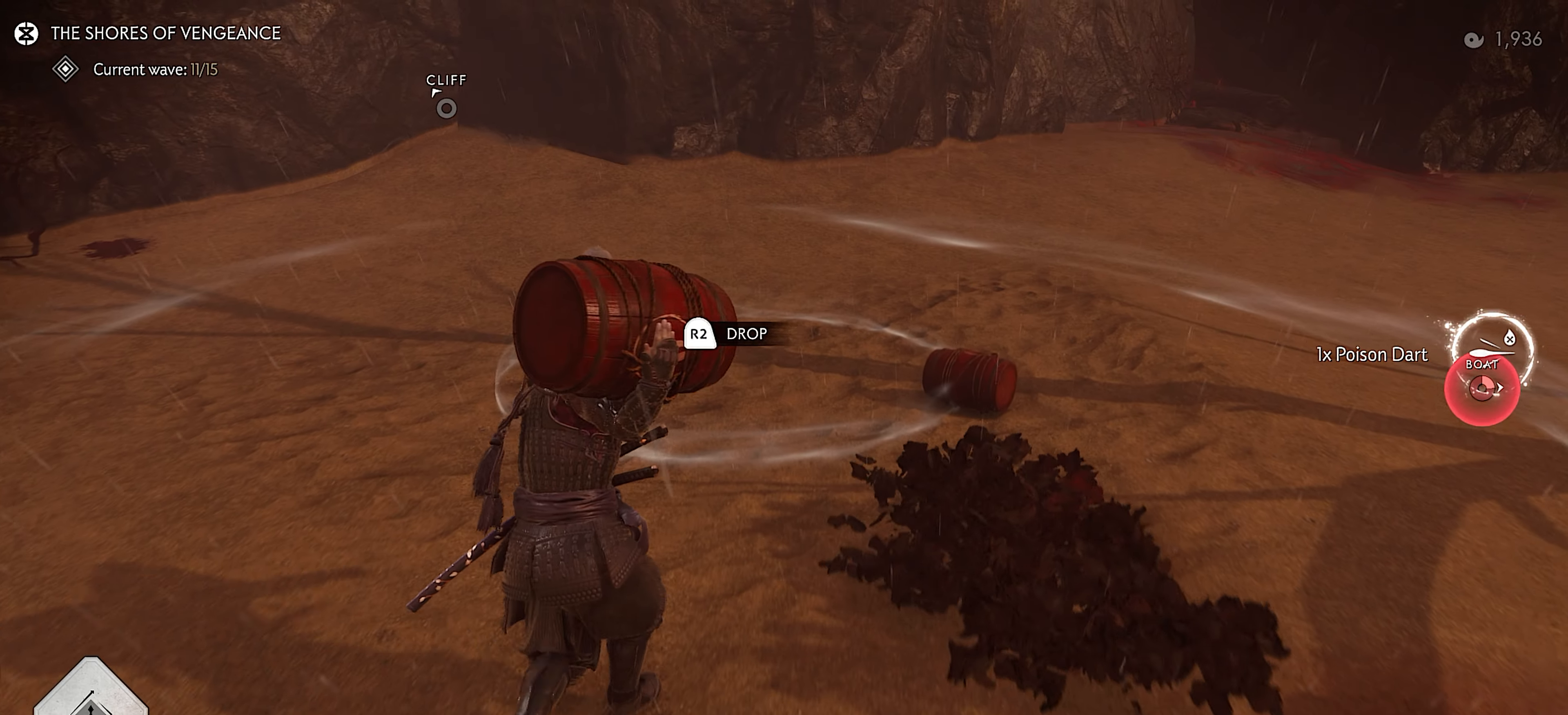
{"buttons": [], "left_stick": "left", "right_stick": "up", "events": [[267, "right_stick", "up"], [283, "R2", "down"], [283, "left_stick", "center"], [450, "R2", "up"], [500, "left_stick", "left"]]}
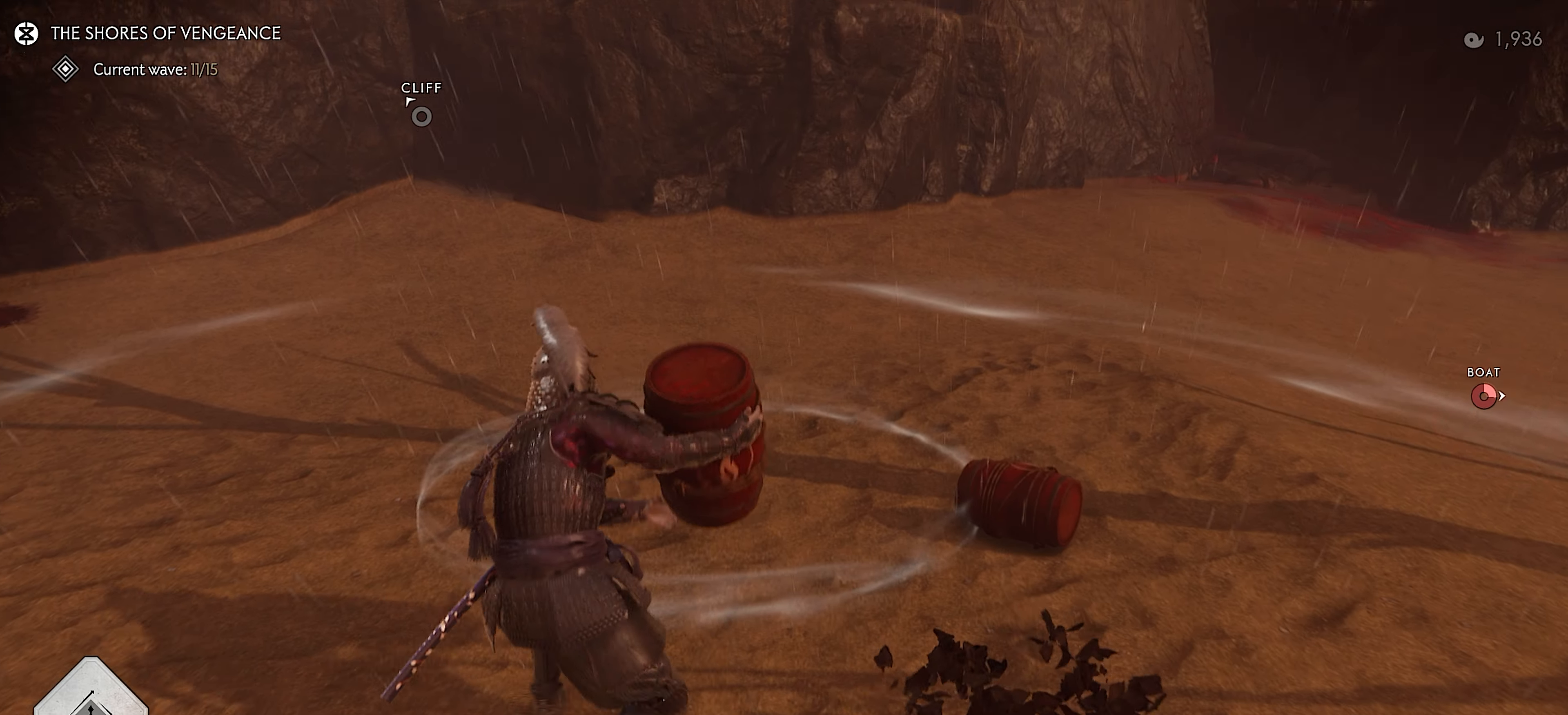
{"buttons": [], "left_stick": "left", "right_stick": "left", "events": [[50, "right_stick", "center"], [267, "right_stick", "left"]]}
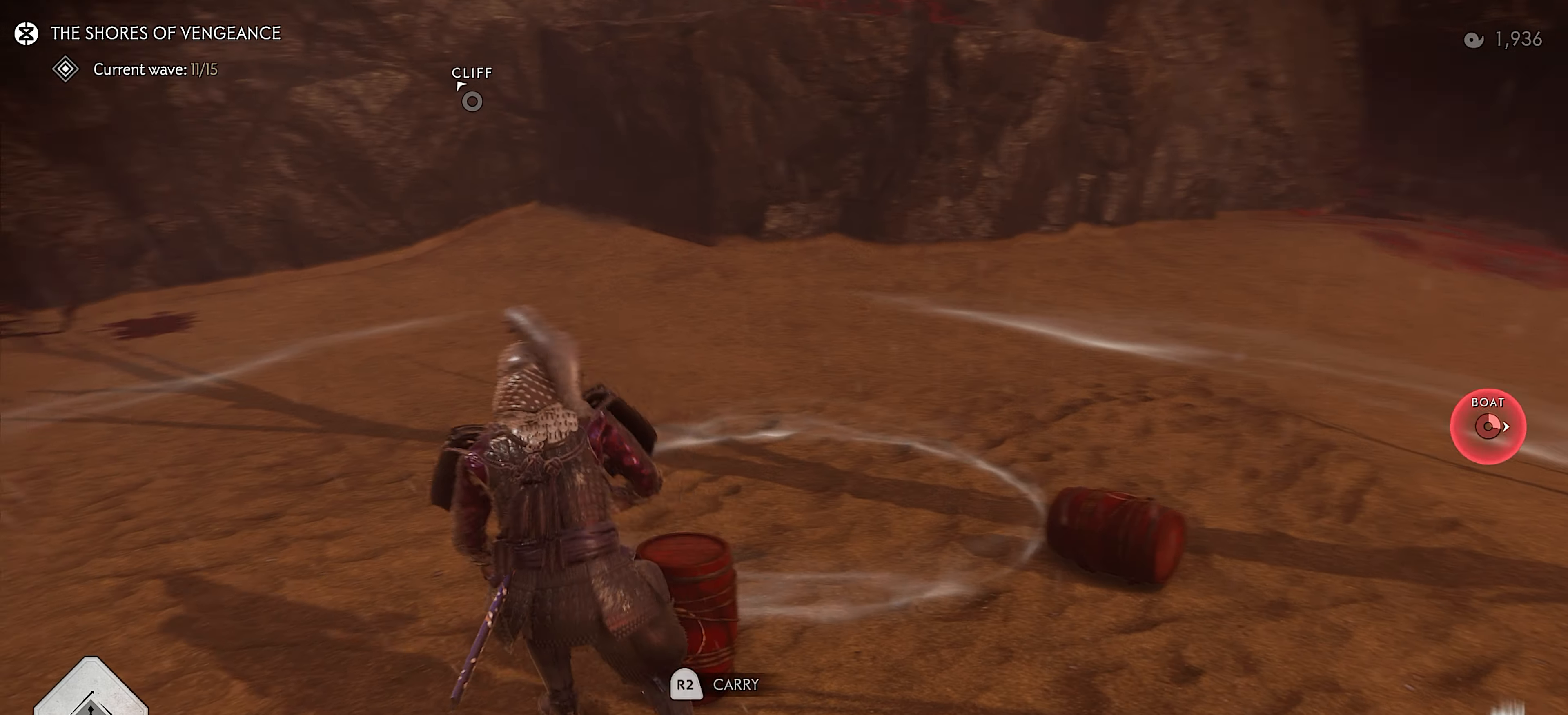
{"buttons": [], "left_stick": "up", "right_stick": "center", "events": [[133, "left_stick", "up-left"], [250, "left_stick", "up"], [500, "right_stick", "center"]]}
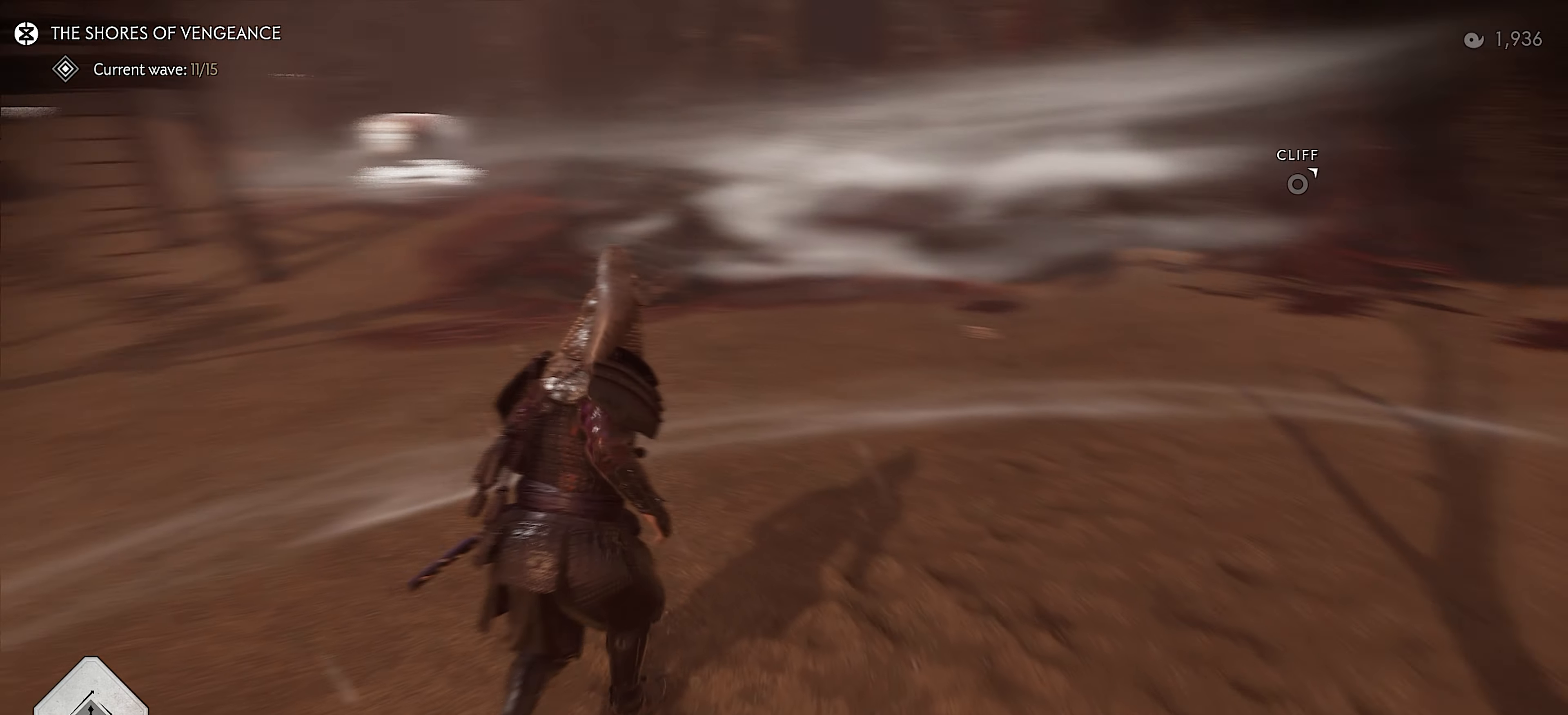
{"buttons": ["R2"], "left_stick": "up-right", "right_stick": "left", "events": [[100, "right_stick", "down-left"], [367, "left_stick", "up-right"], [383, "right_stick", "center"], [433, "R2", "down"], [467, "right_stick", "left"]]}
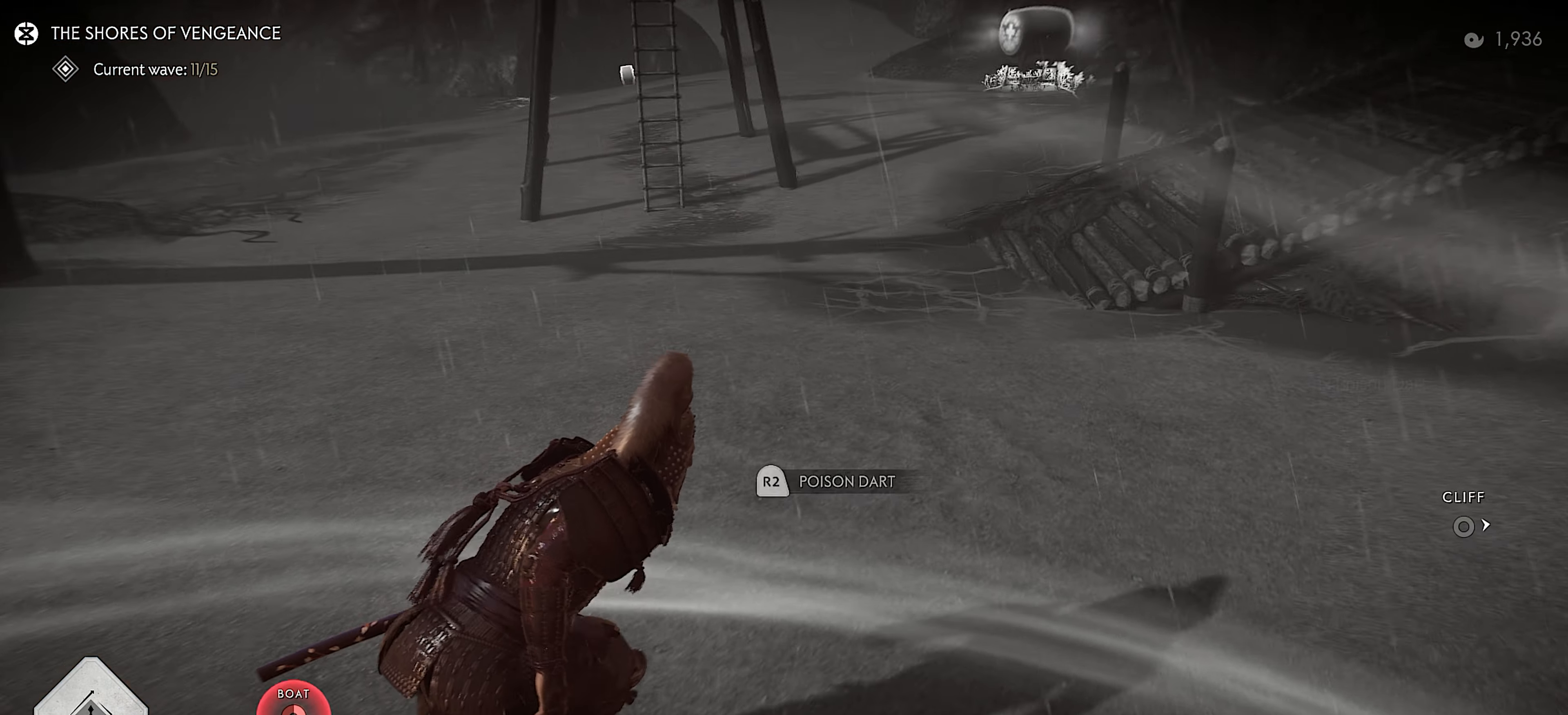
{"buttons": [], "left_stick": "up-left", "right_stick": "up-left", "events": [[50, "R2", "up"], [117, "R2", "down"], [117, "left_stick", "center"], [200, "left_stick", "left"], [267, "R2", "up"], [367, "left_stick", "up-left"], [433, "right_stick", "up-left"]]}
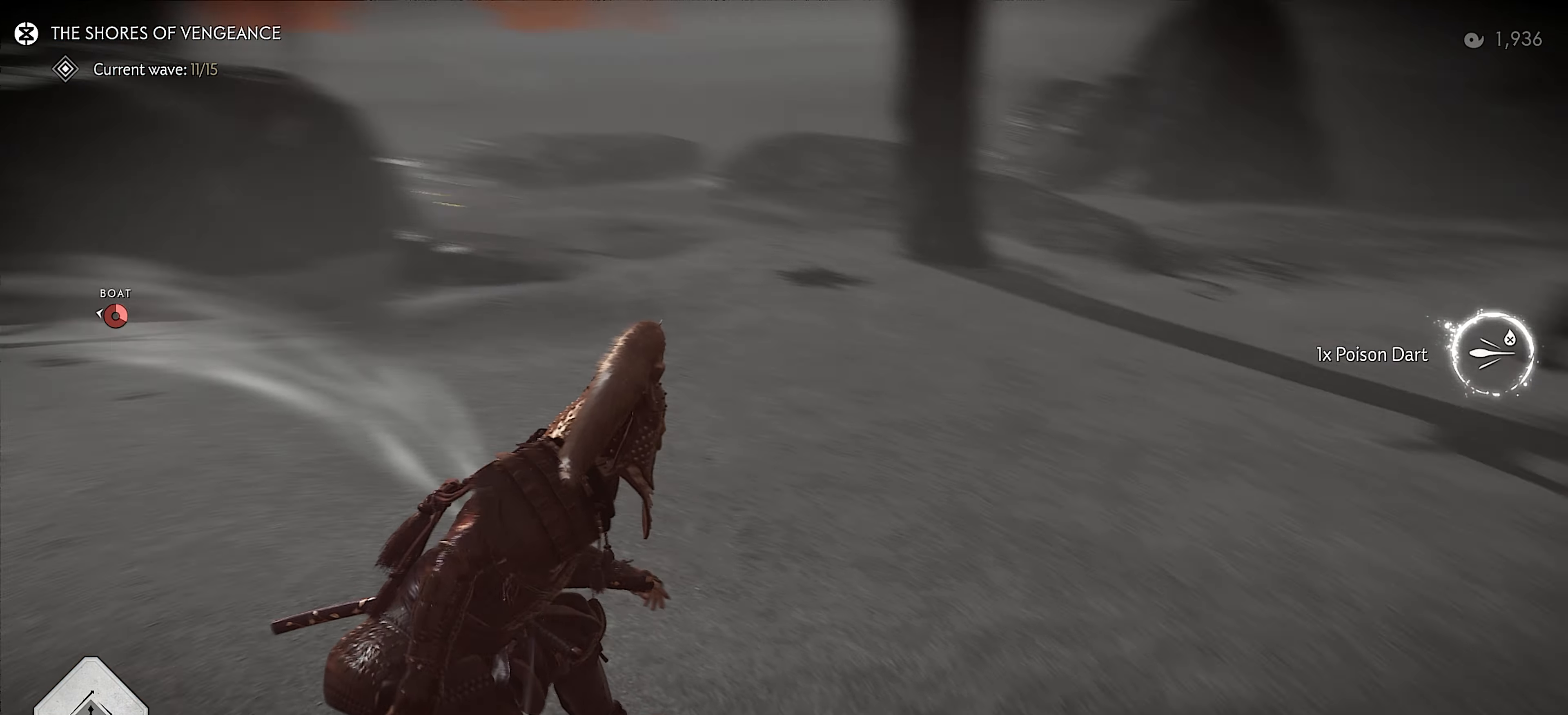
{"buttons": [], "left_stick": "up", "right_stick": "center", "events": [[33, "left_stick", "up"], [83, "right_stick", "center"], [200, "right_stick", "left"], [250, "L3", "down"], [383, "L3", "up"], [450, "right_stick", "center"]]}
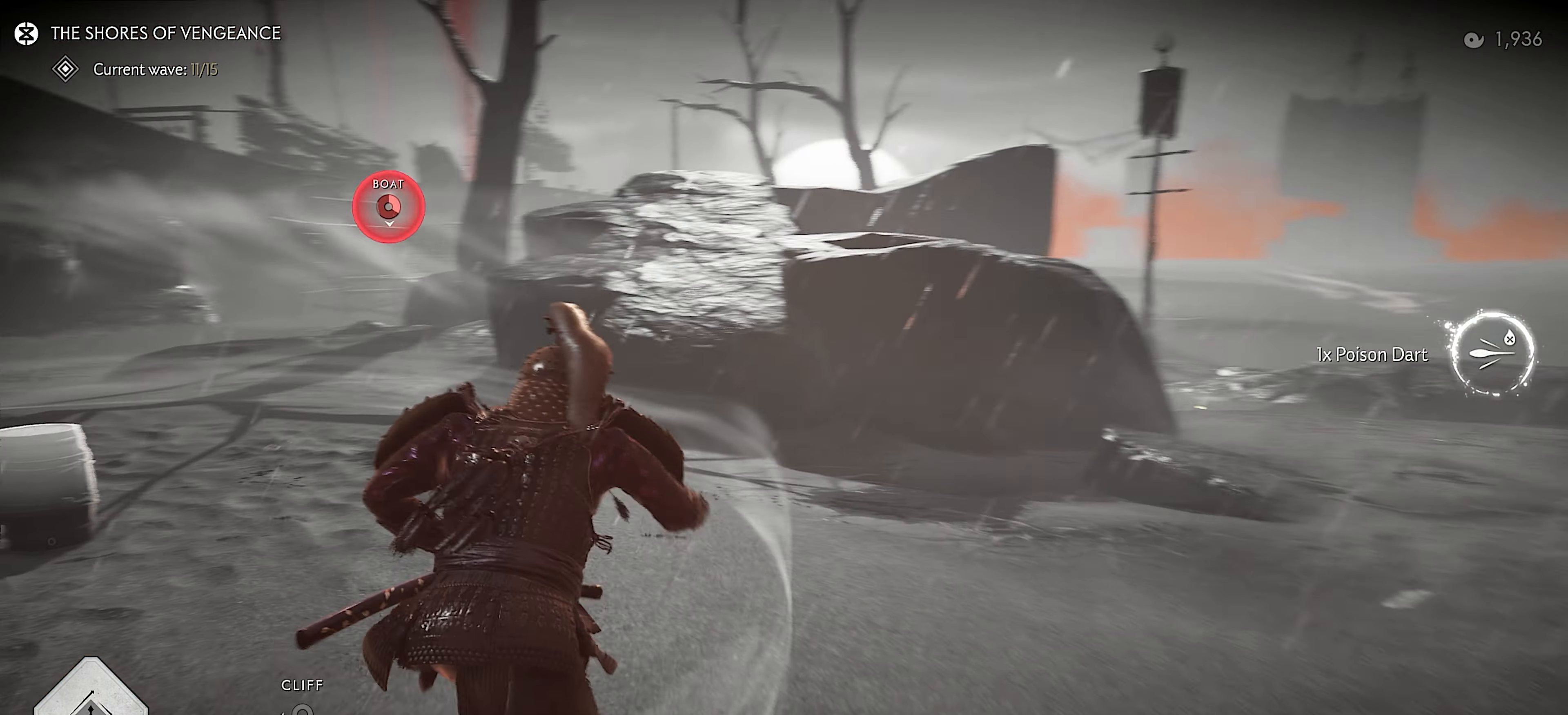
{"buttons": [], "left_stick": "up", "right_stick": "center", "events": [[133, "right_stick", "down-left"], [300, "right_stick", "center"]]}
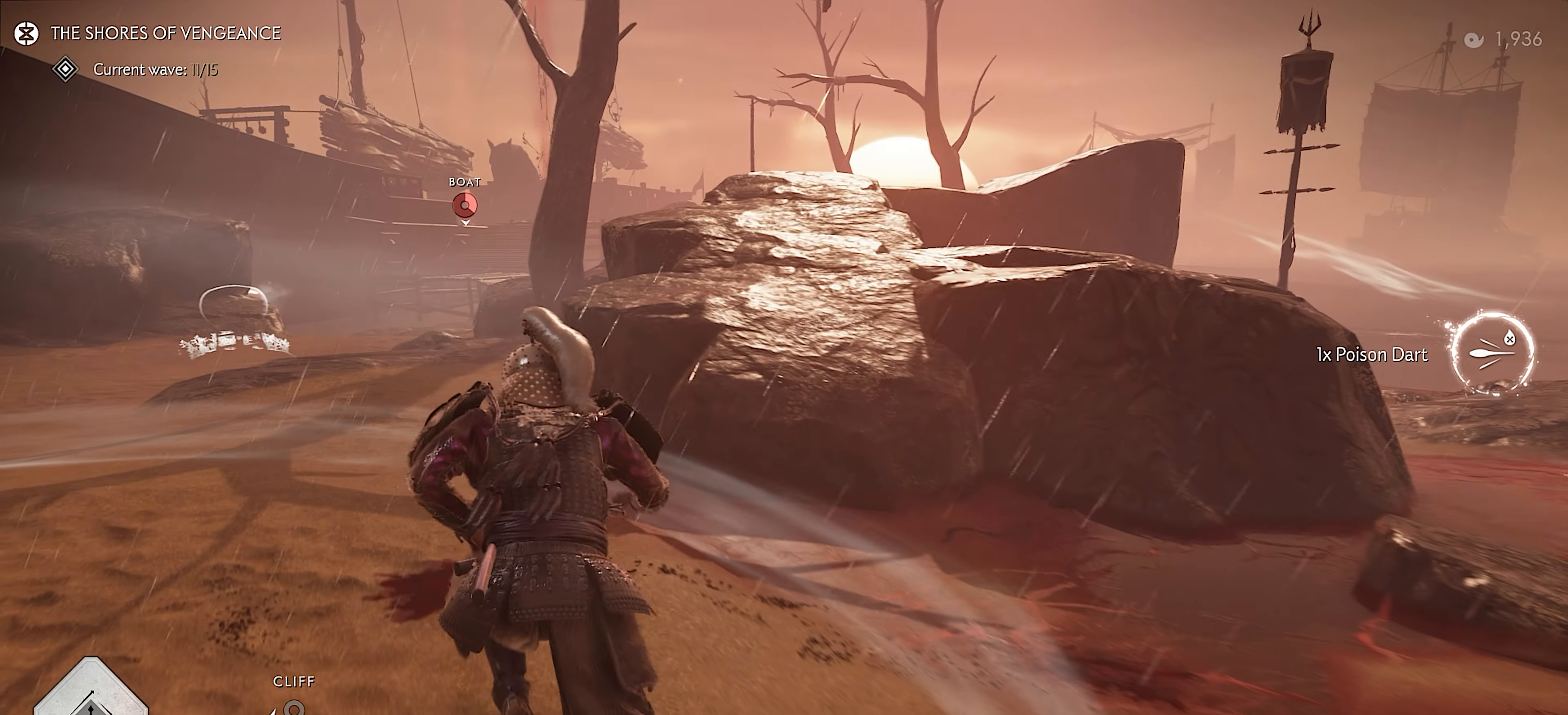
{"buttons": ["CROSS"], "left_stick": "up", "right_stick": "center", "events": [[434, "CROSS", "down"]]}
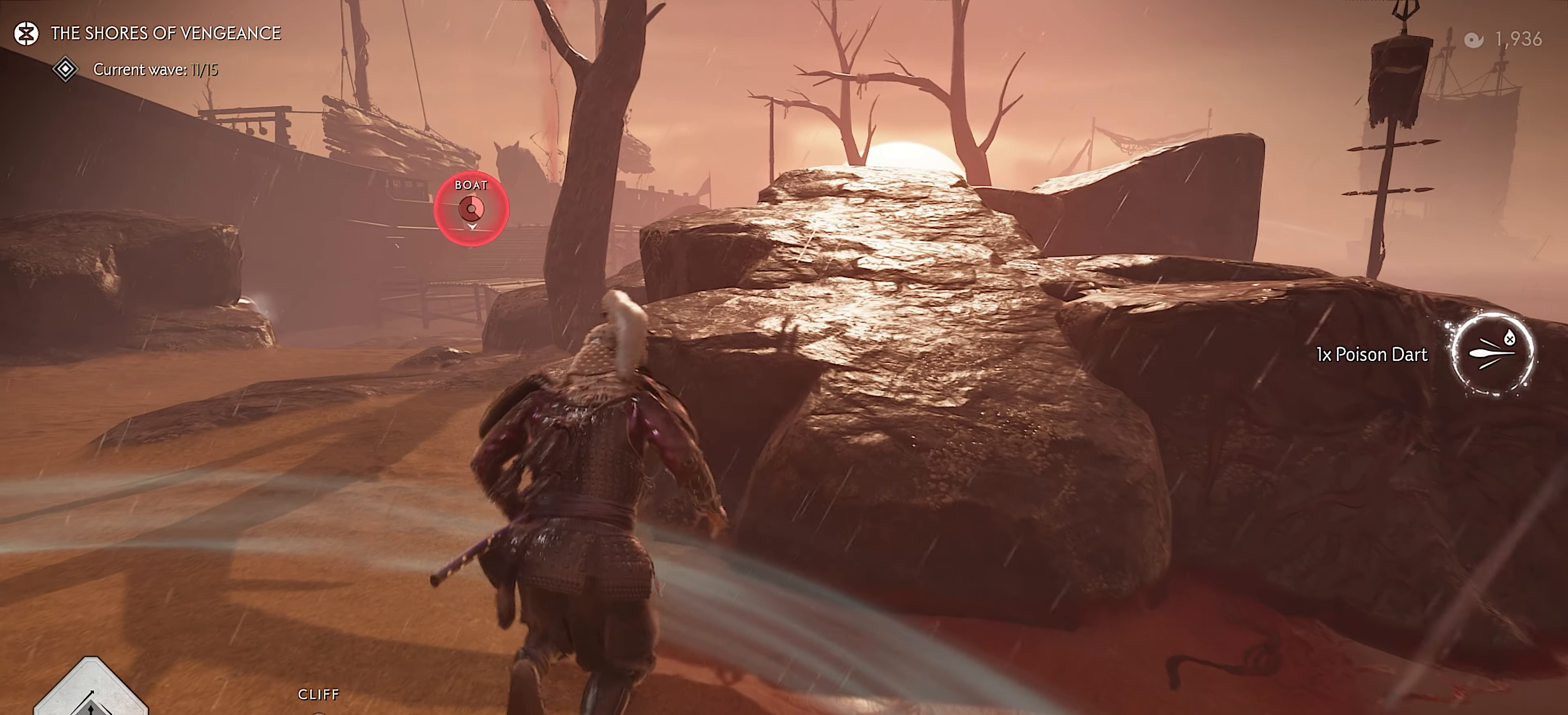
{"buttons": [], "left_stick": "up", "right_stick": "center", "events": [[34, "CROSS", "up"]]}
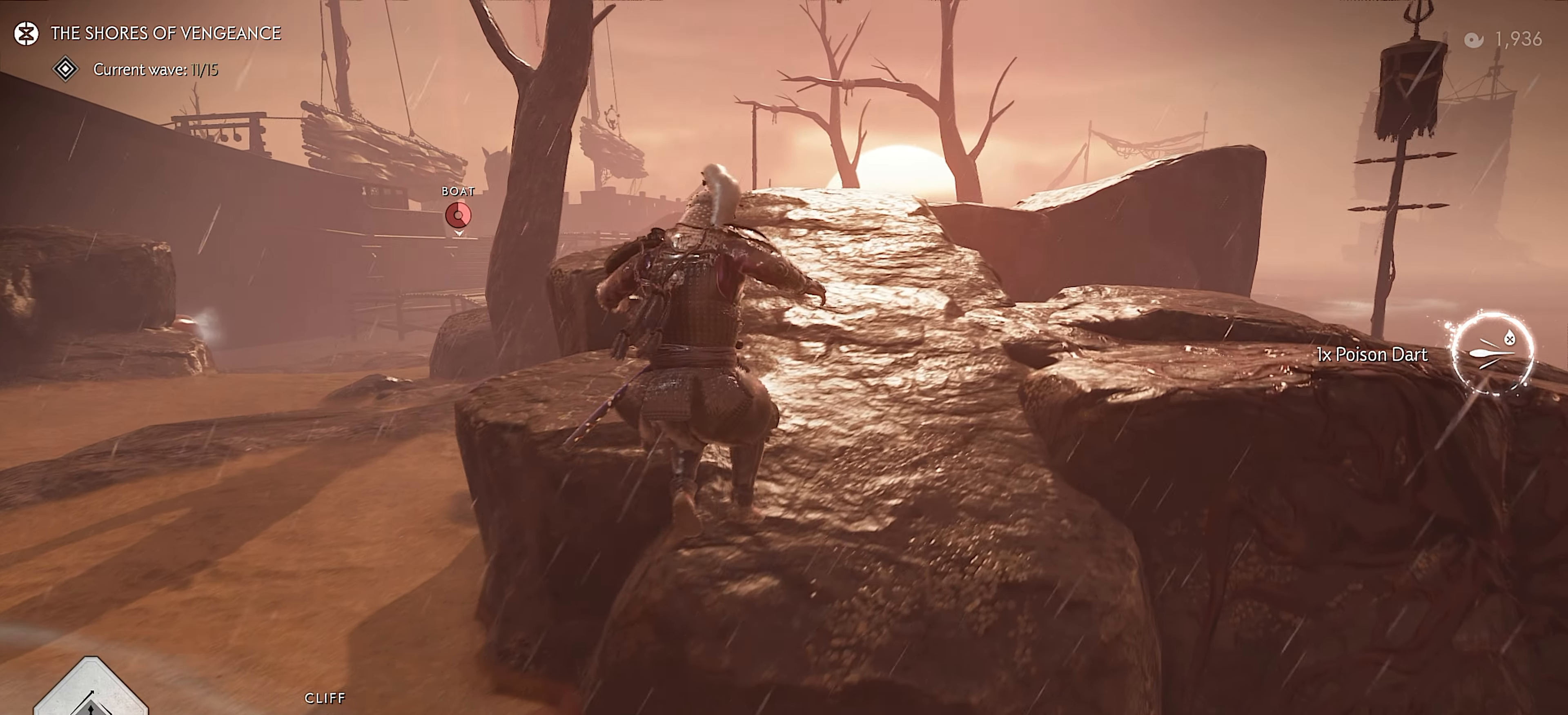
{"buttons": [], "left_stick": "up", "right_stick": "up-left", "events": [[67, "L3", "down"], [184, "L3", "up"], [500, "right_stick", "up-left"]]}
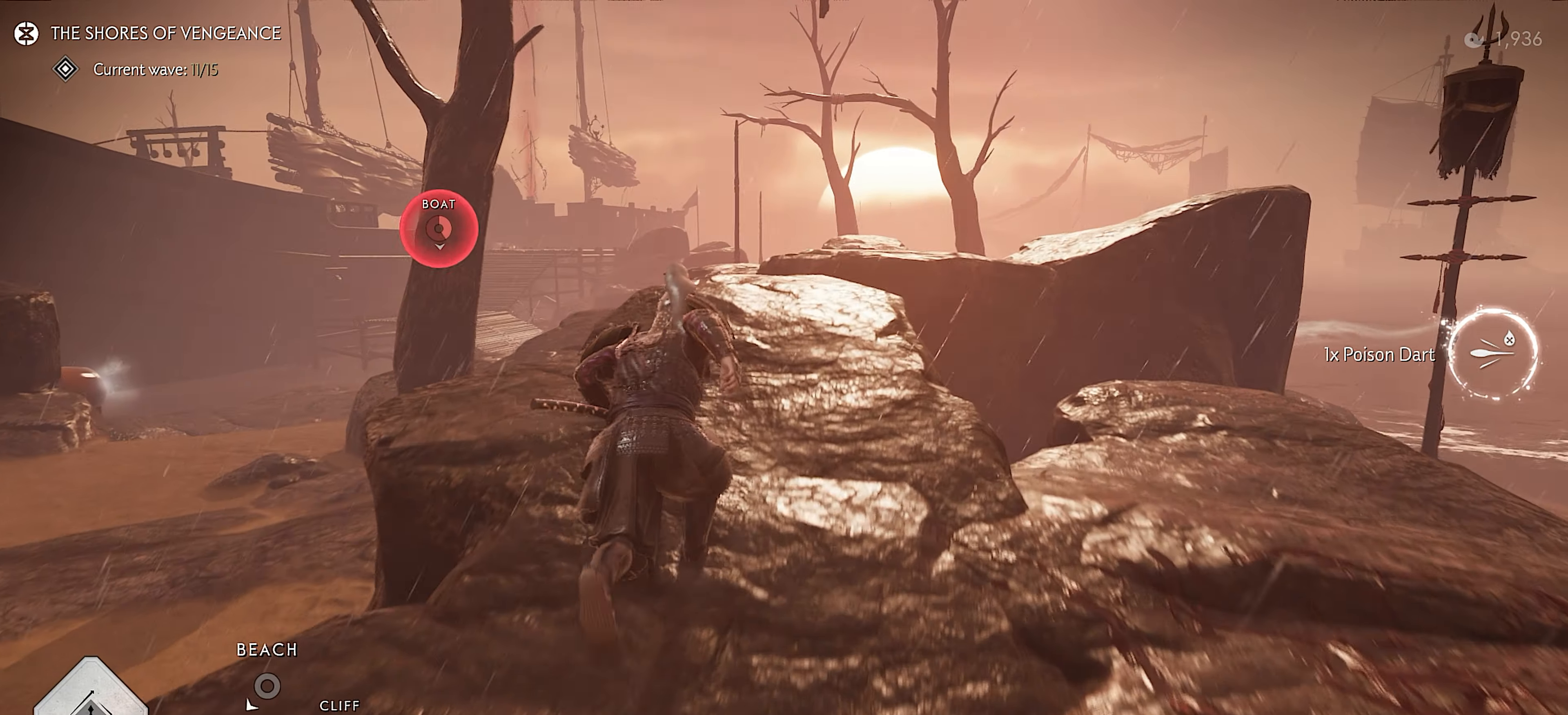
{"buttons": [], "left_stick": "up", "right_stick": "center", "events": [[167, "right_stick", "center"]]}
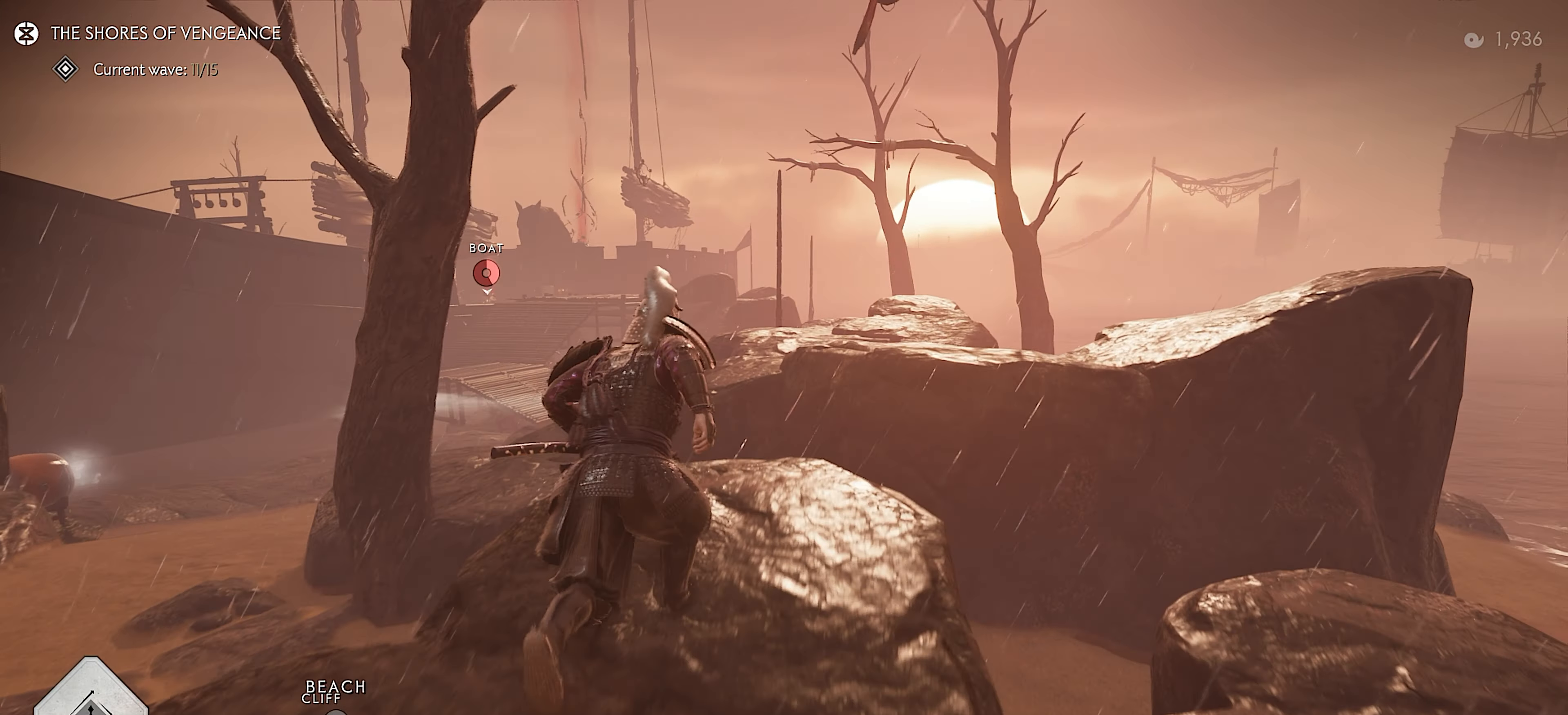
{"buttons": ["R1"], "left_stick": "up", "right_stick": "up", "events": [[217, "CROSS", "down"], [217, "right_stick", "up"], [334, "CROSS", "up"], [384, "L1", "down"], [417, "R1", "down"], [484, "L1", "up"]]}
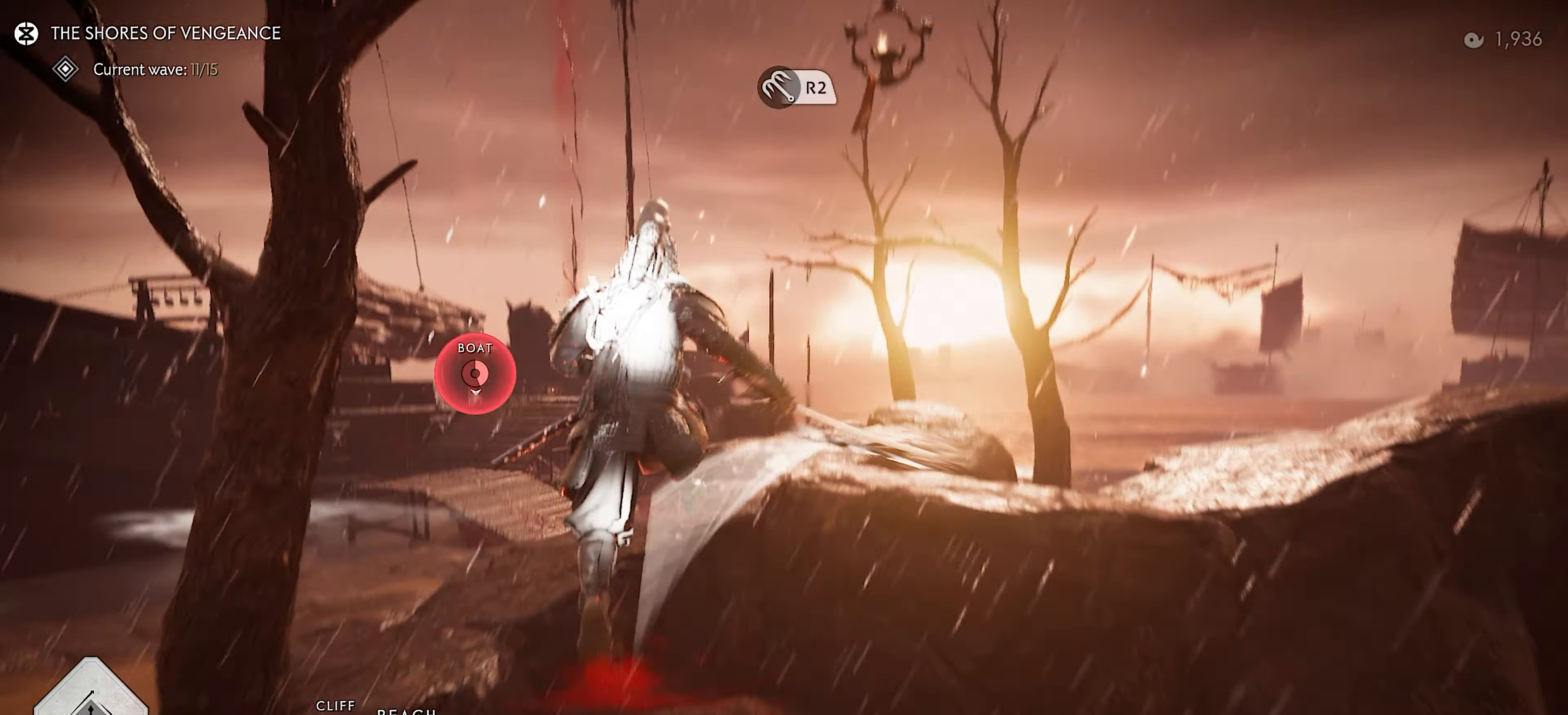
{"buttons": [], "left_stick": "up-right", "right_stick": "center", "events": [[34, "R1", "up"], [50, "right_stick", "center"], [150, "R2", "down"], [267, "R2", "up"], [267, "right_stick", "down"], [400, "left_stick", "center"], [467, "right_stick", "center"], [500, "left_stick", "up-right"]]}
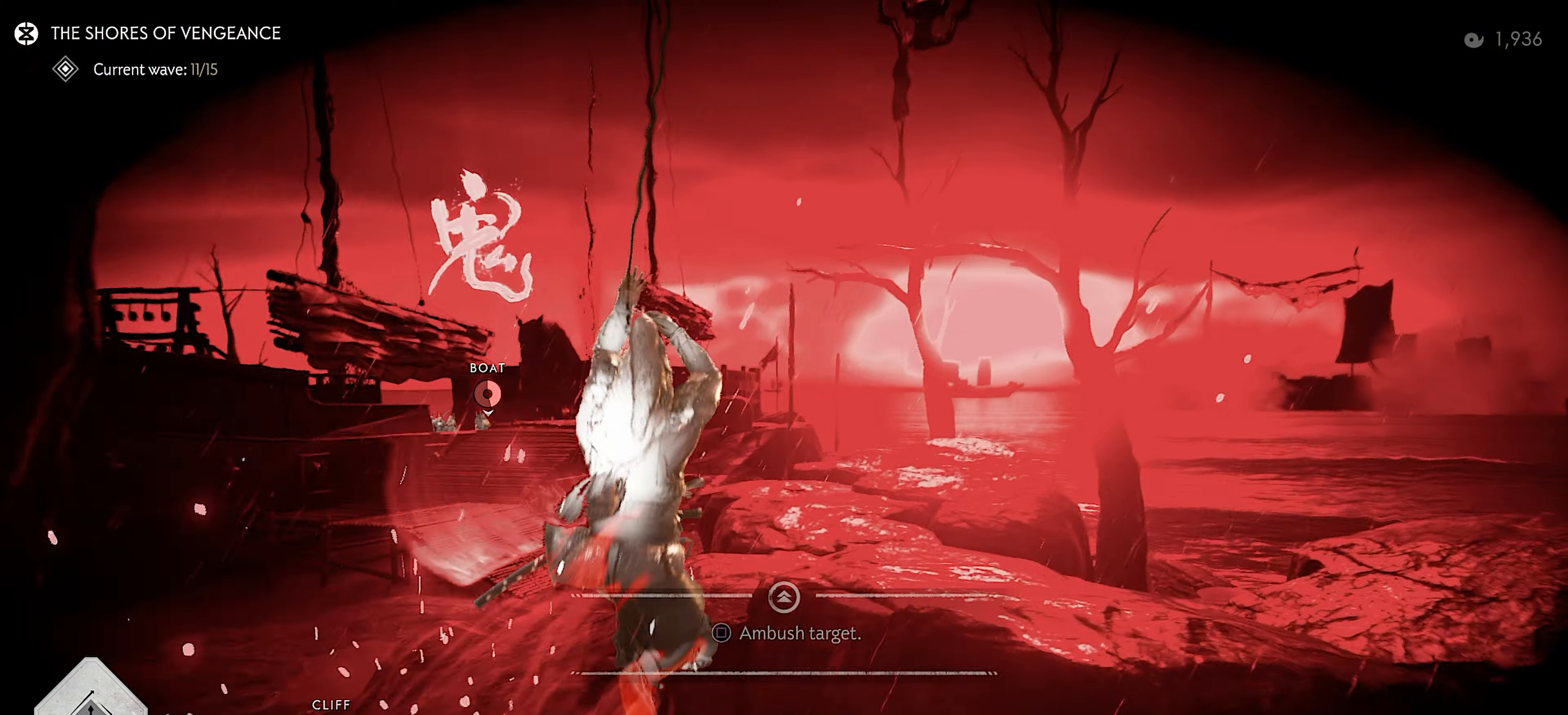
{"buttons": ["CROSS"], "left_stick": "up", "right_stick": "center", "events": [[84, "left_stick", "up"], [117, "CROSS", "down"], [184, "CROSS", "up"], [250, "CROSS", "down"], [317, "CROSS", "up"], [367, "CROSS", "down"], [434, "CROSS", "up"], [500, "CROSS", "down"]]}
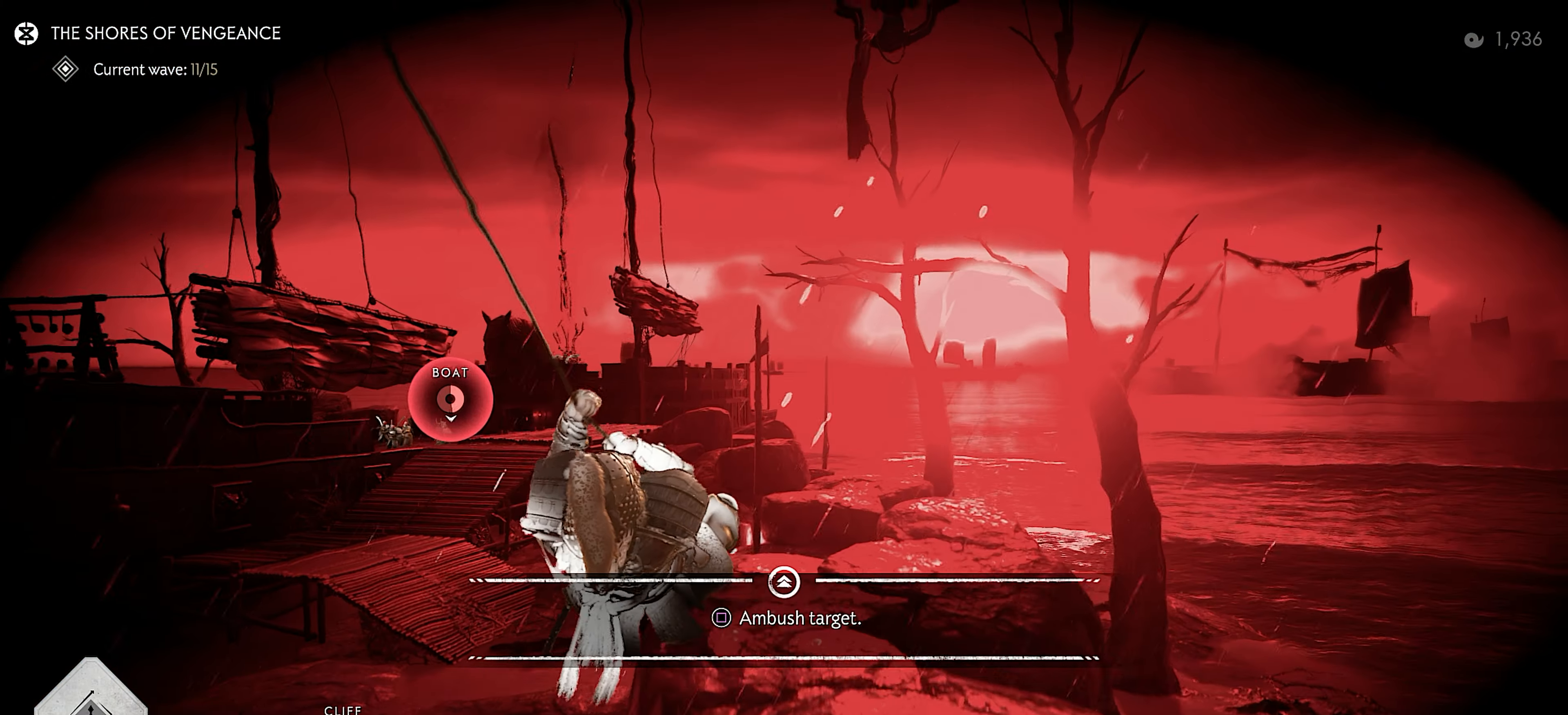
{"buttons": ["R2"], "left_stick": "up", "right_stick": "center", "events": [[50, "CROSS", "up"], [117, "CROSS", "down"], [200, "CROSS", "up"], [367, "R2", "down"]]}
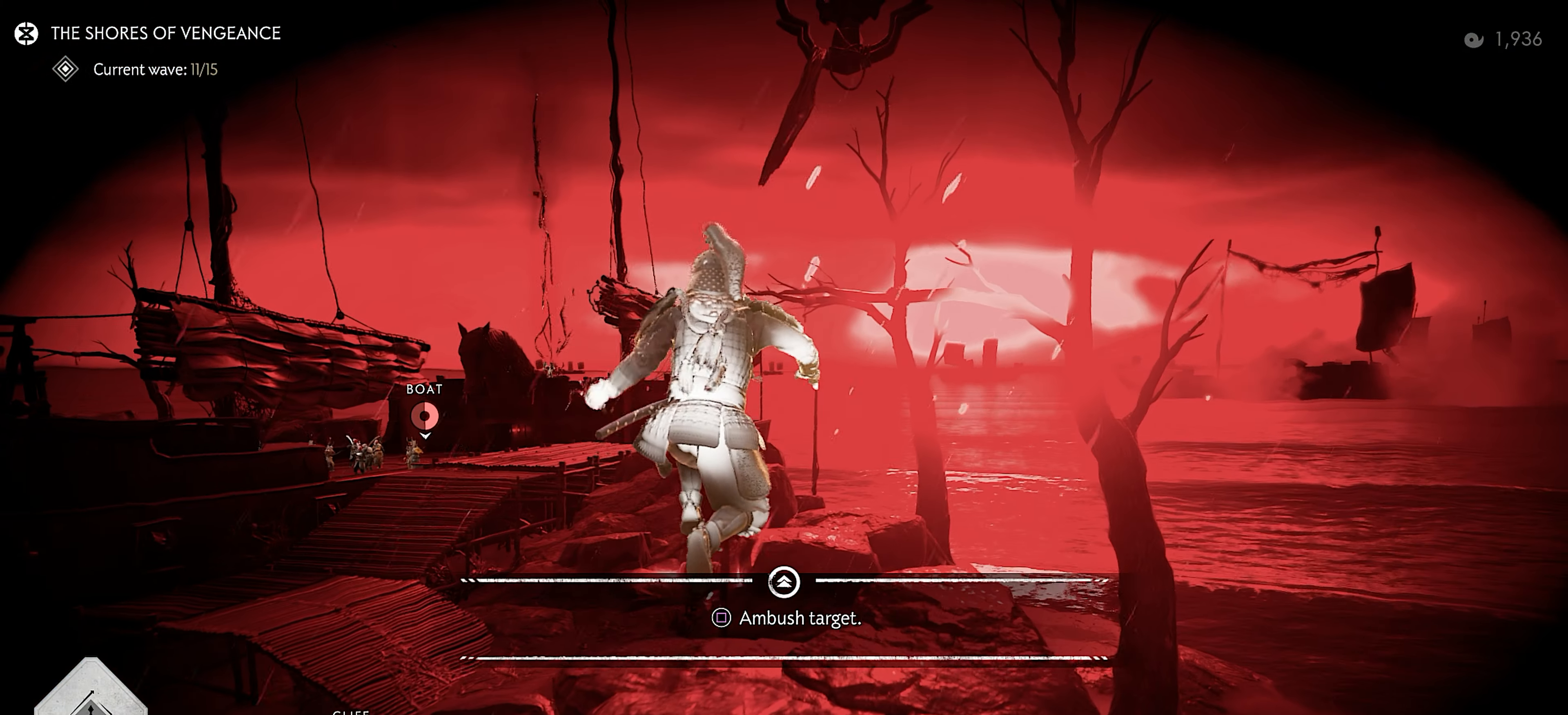
{"buttons": [], "left_stick": "up", "right_stick": "center", "events": [[17, "R2", "up"], [134, "right_stick", "up-left"], [267, "right_stick", "center"], [366, "CROSS", "down"], [450, "CROSS", "up"]]}
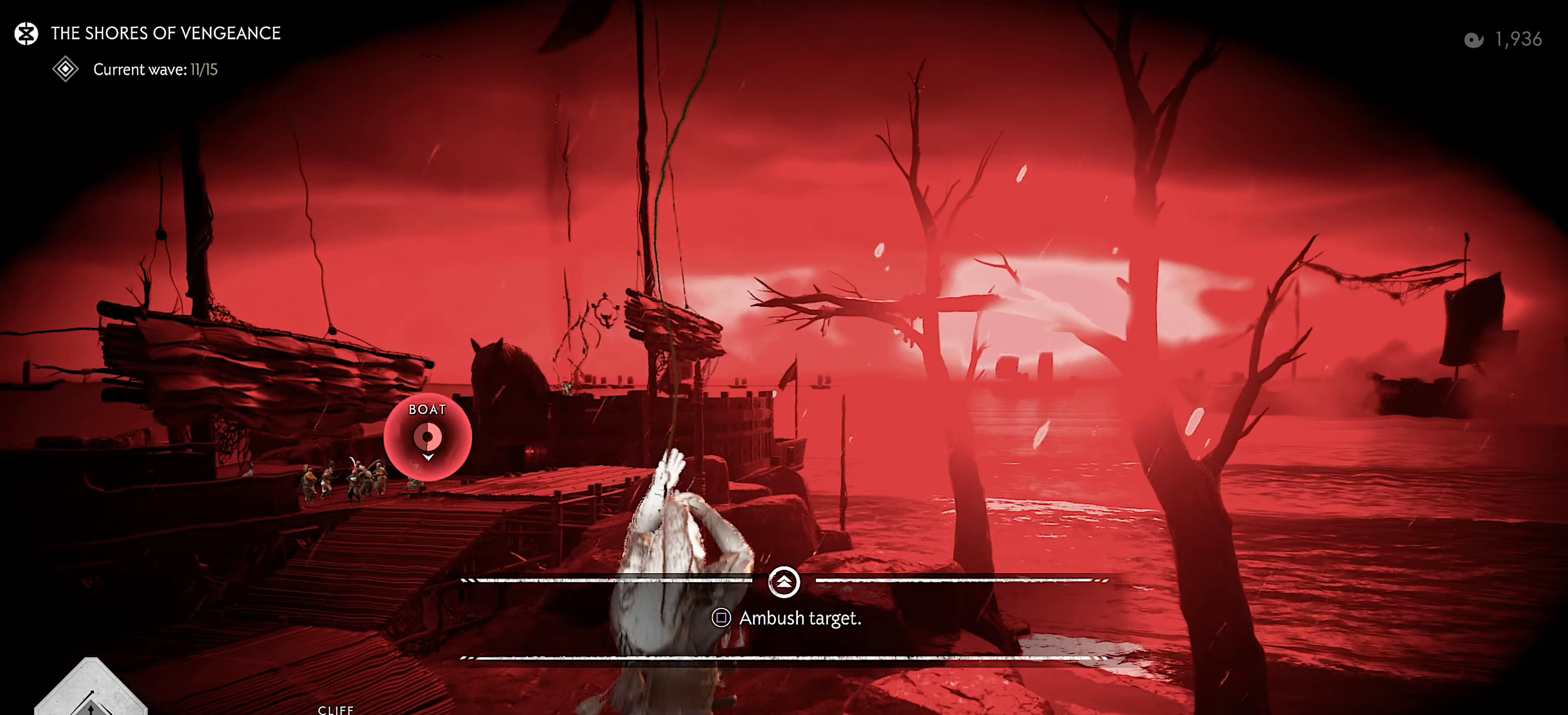
{"buttons": [], "left_stick": "up", "right_stick": "center", "events": [[16, "CROSS", "down"], [83, "CROSS", "up"], [133, "CROSS", "down"], [216, "CROSS", "up"], [283, "CROSS", "down"], [333, "CROSS", "up"], [383, "CROSS", "down"], [450, "CROSS", "up"]]}
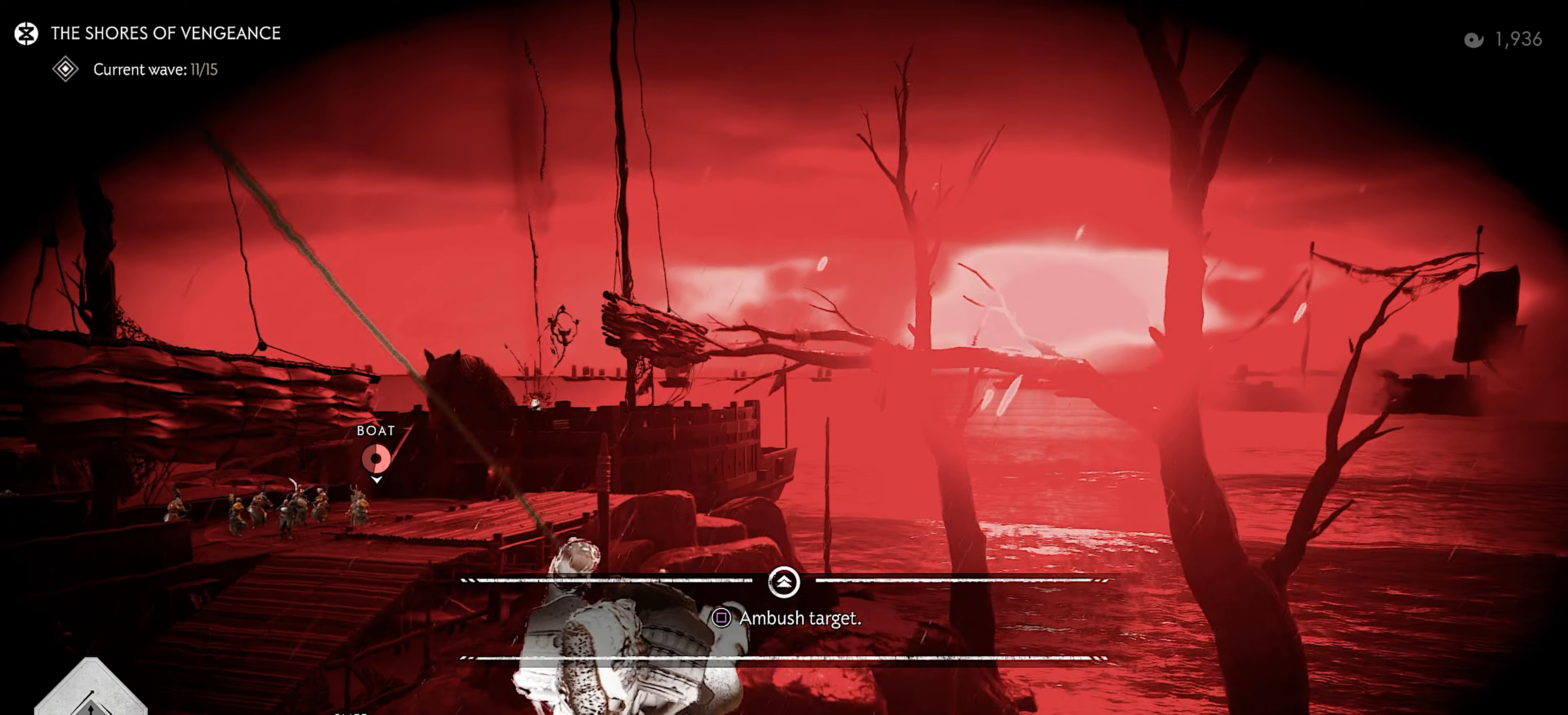
{"buttons": ["R2"], "left_stick": "up", "right_stick": "up-left", "events": [[16, "CROSS", "down"], [83, "CROSS", "up"], [416, "R2", "down"], [416, "right_stick", "up-left"]]}
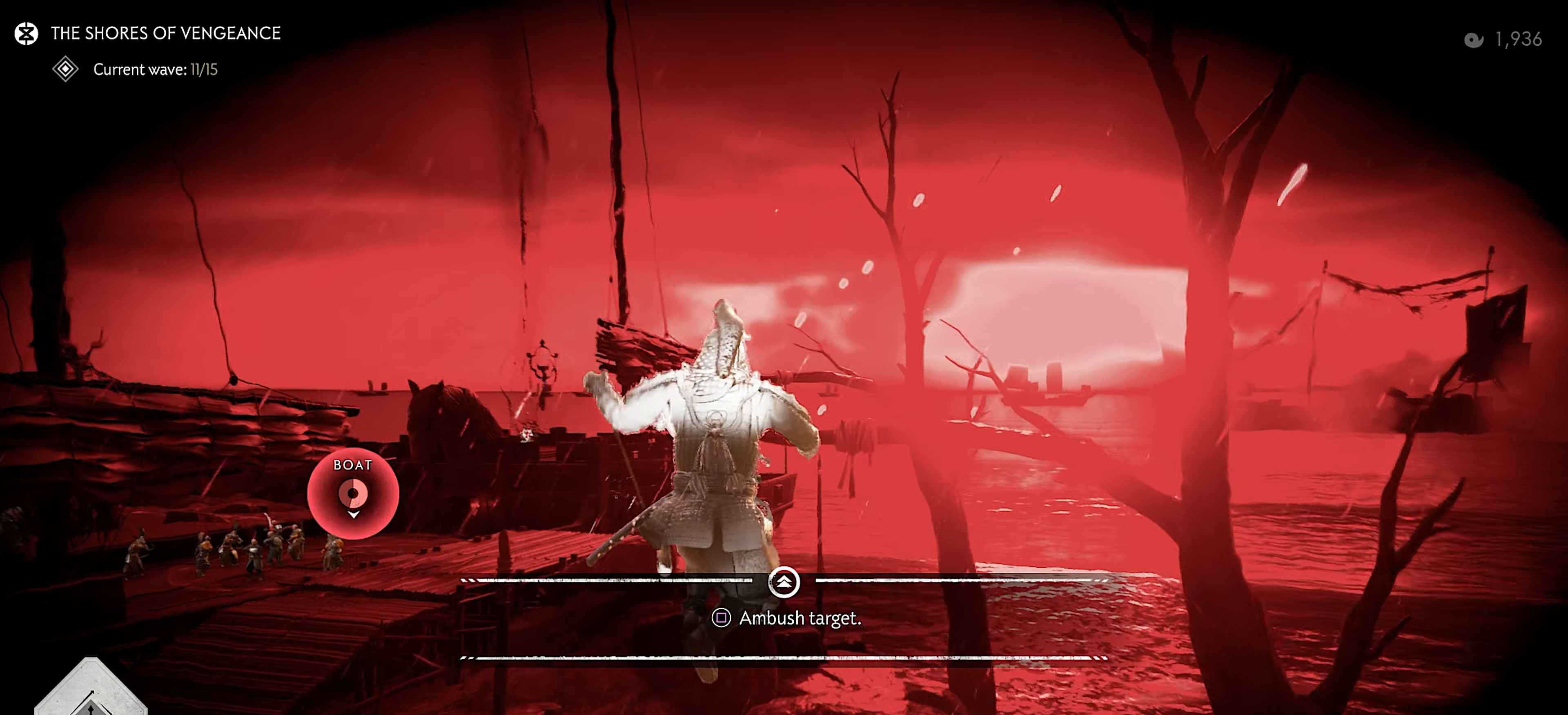
{"buttons": [], "left_stick": "up", "right_stick": "center", "events": [[50, "right_stick", "center"], [66, "R2", "up"], [250, "right_stick", "up-left"], [366, "right_stick", "center"]]}